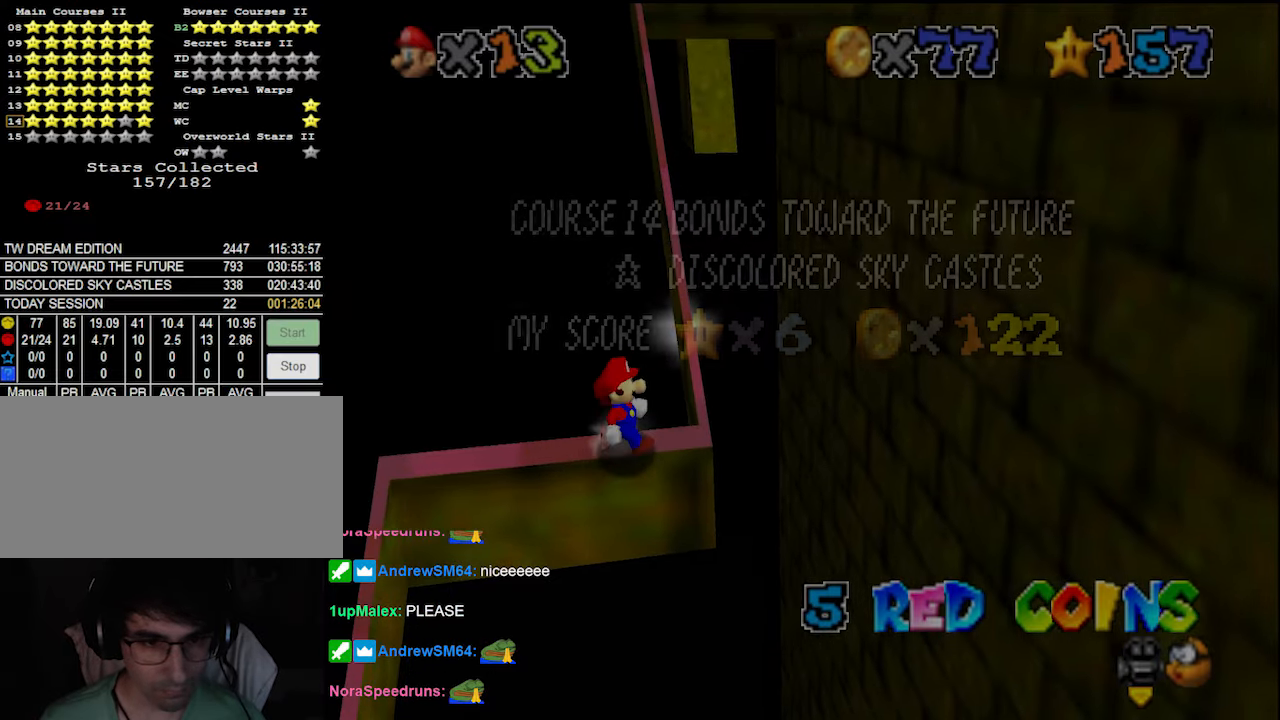
Gameplay with a controller (Nintendo layout); each line is a JSON object with the inputs held at the frame after it. "events" lists button and stick changes between this image and that frame as [ms after this image, input, new state], when the widget could be followed in between. Not read: L3 R3 START.
{"buttons": ["A"], "left_stick": "right", "events": [[133, "left_stick", "right"], [366, "A", "down"]]}
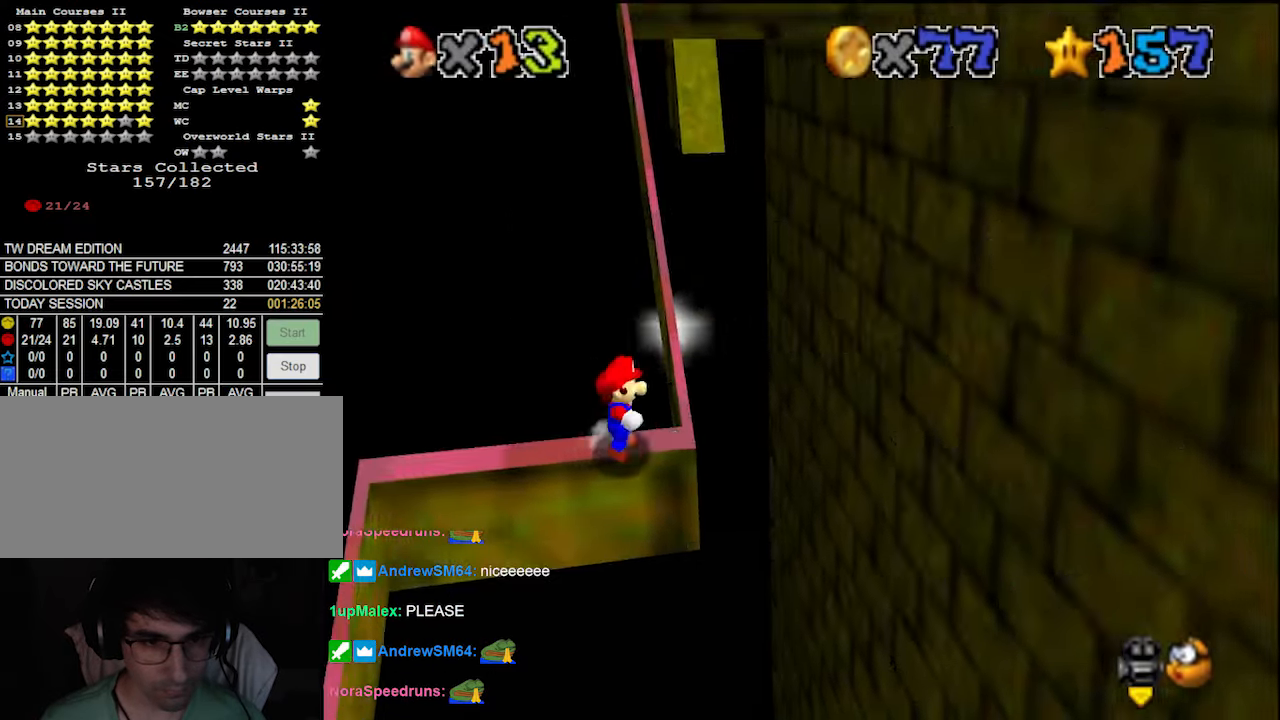
{"buttons": [], "left_stick": "right", "events": [[66, "A", "up"], [266, "A", "down"], [500, "A", "up"]]}
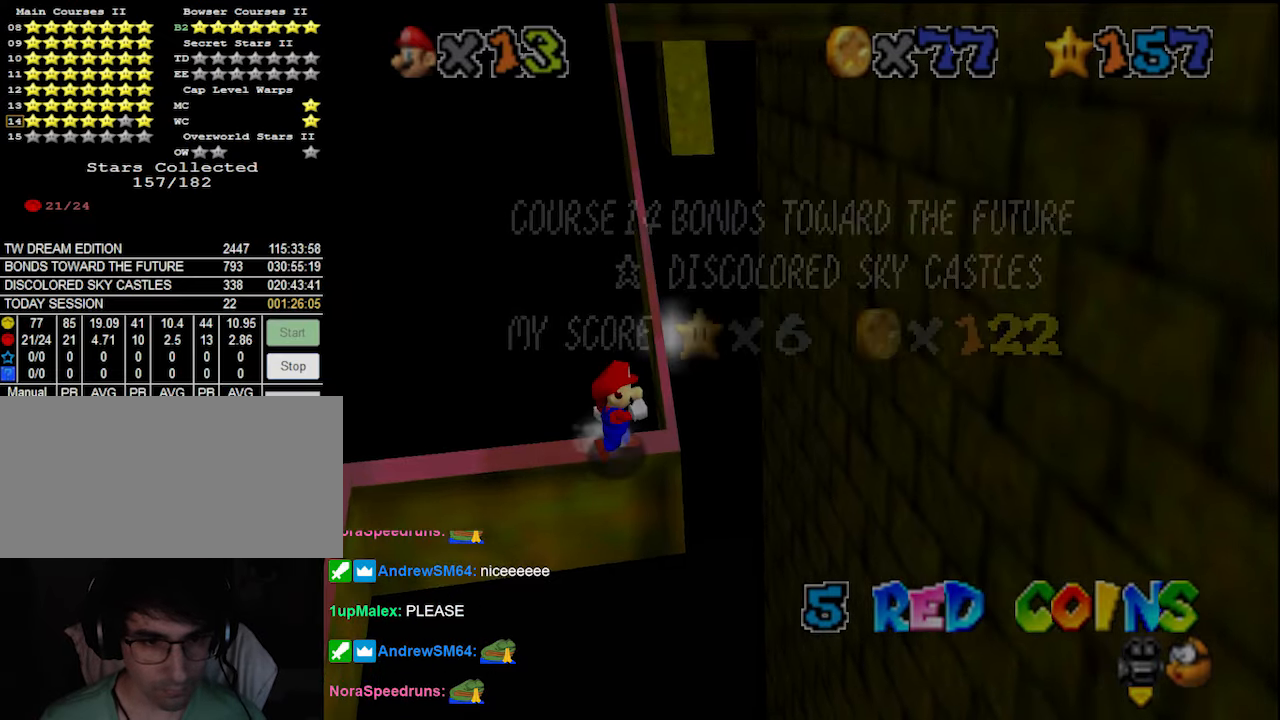
{"buttons": [], "left_stick": "right", "events": [[200, "A", "down"], [400, "A", "up"]]}
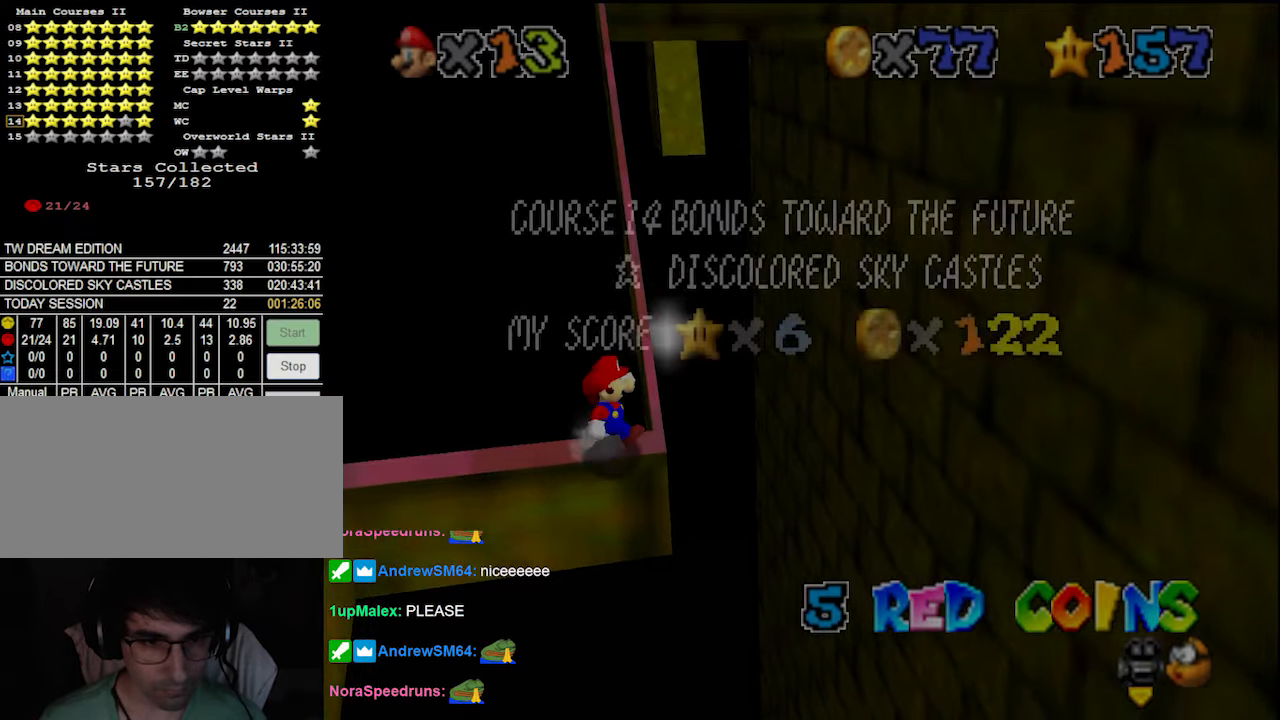
{"buttons": [], "left_stick": "right", "events": [[133, "A", "down"], [333, "A", "up"]]}
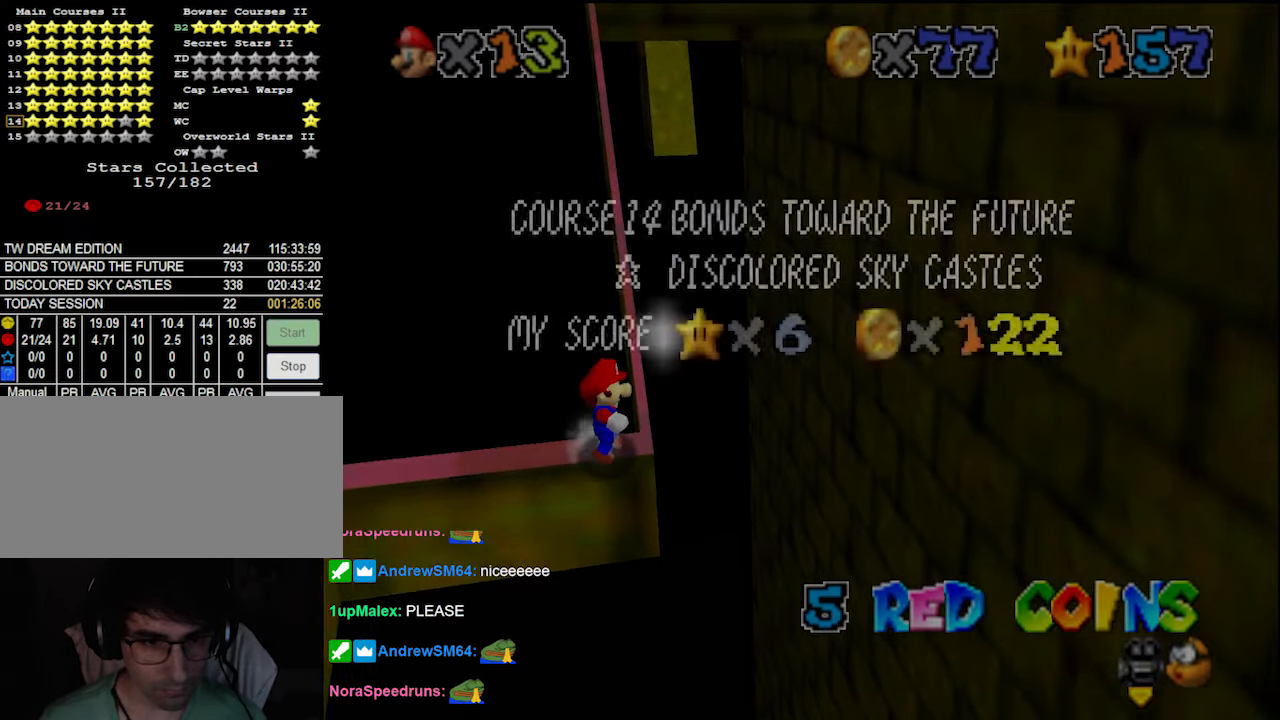
{"buttons": [], "left_stick": "right", "events": [[100, "A", "down"], [233, "A", "up"]]}
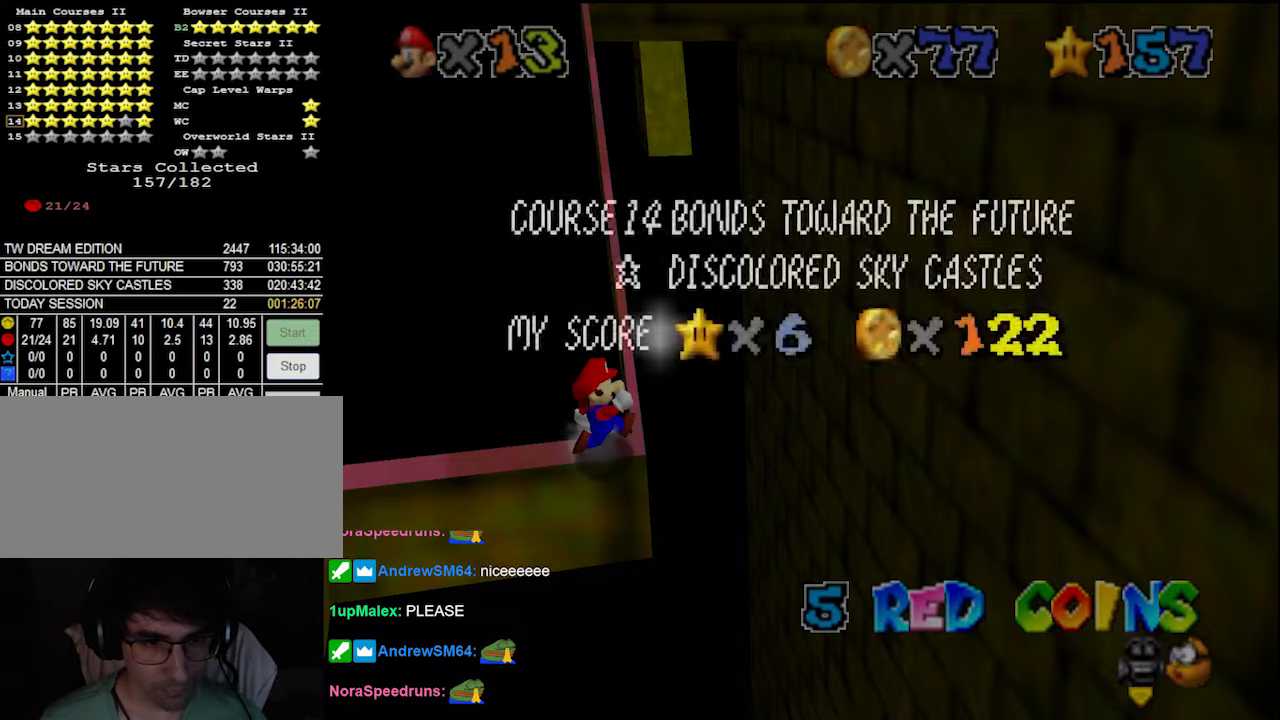
{"buttons": [], "left_stick": "right", "events": [[33, "A", "down"], [200, "A", "up"]]}
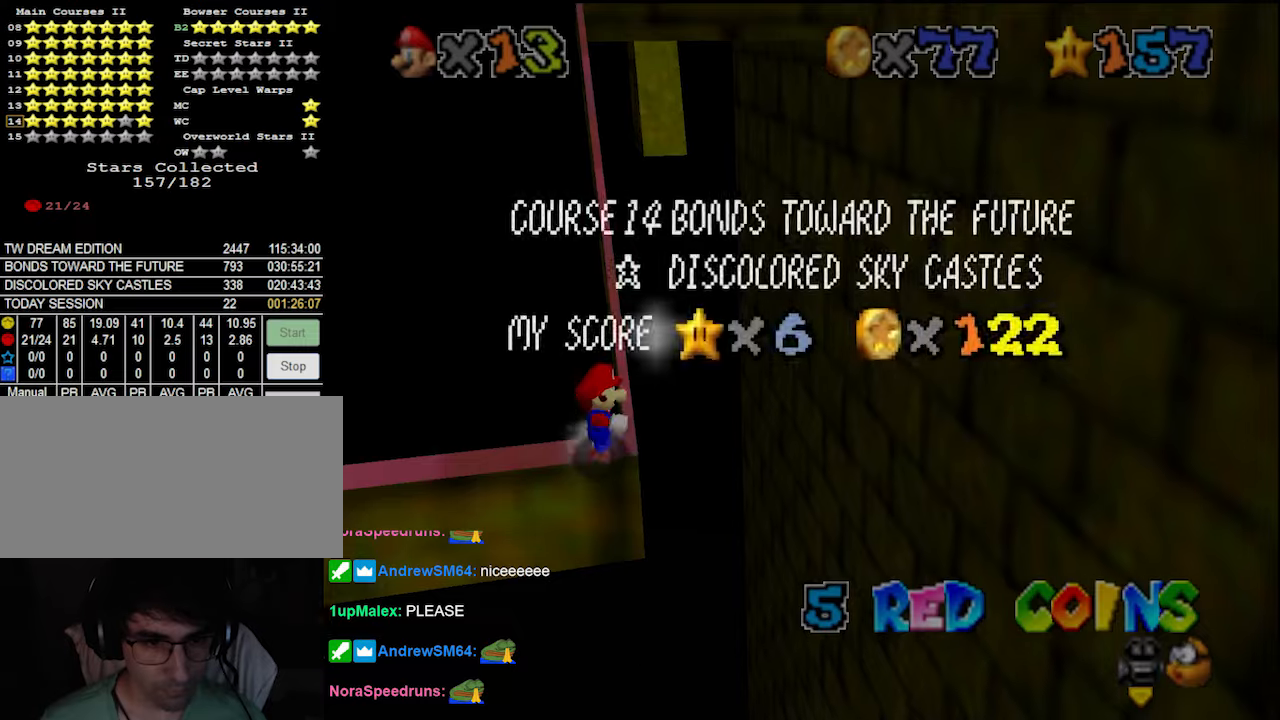
{"buttons": [], "left_stick": "right", "events": [[166, "A", "down"], [333, "A", "up"]]}
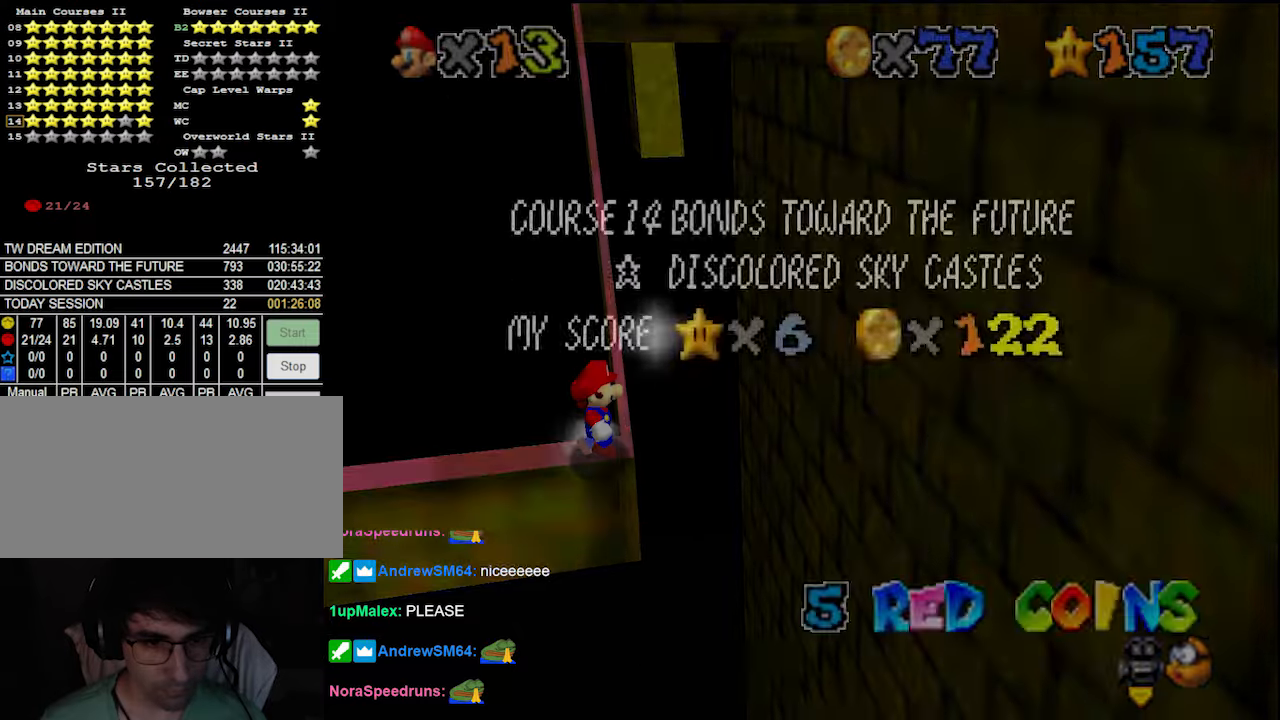
{"buttons": [], "left_stick": "right", "events": [[133, "A", "down"], [333, "A", "up"]]}
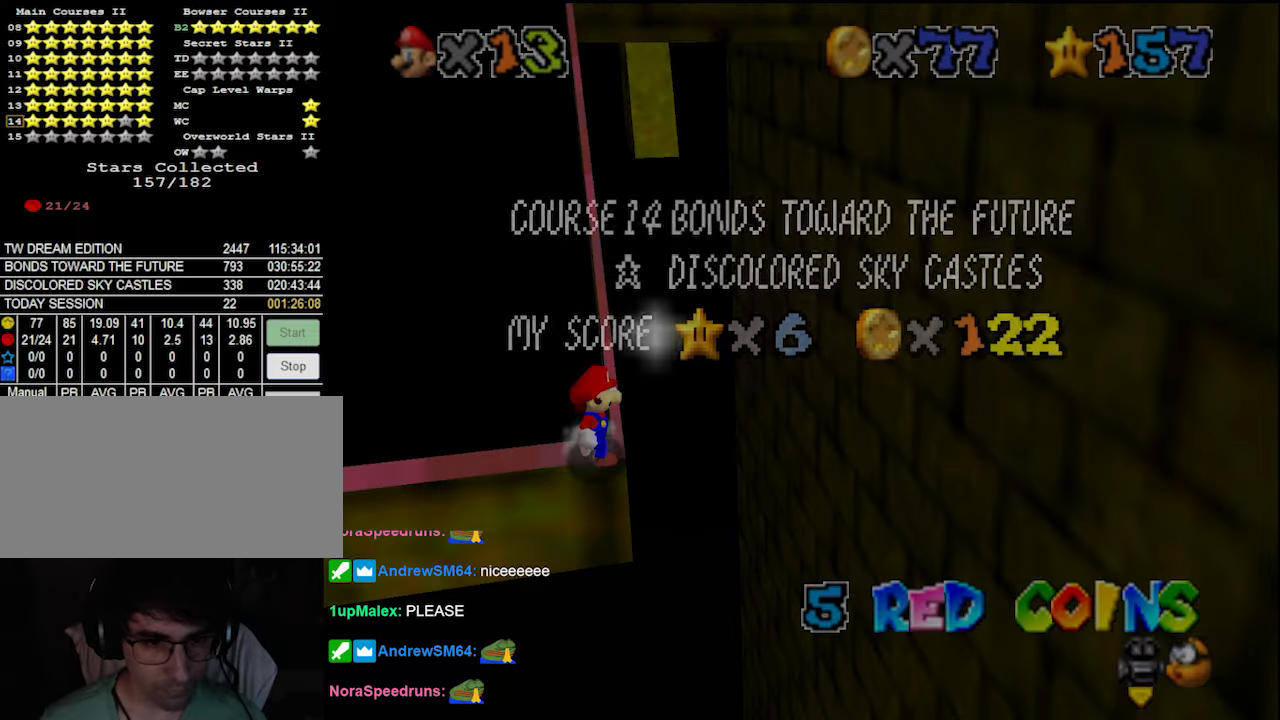
{"buttons": [], "left_stick": "up", "events": [[166, "left_stick", "center"], [366, "left_stick", "up"]]}
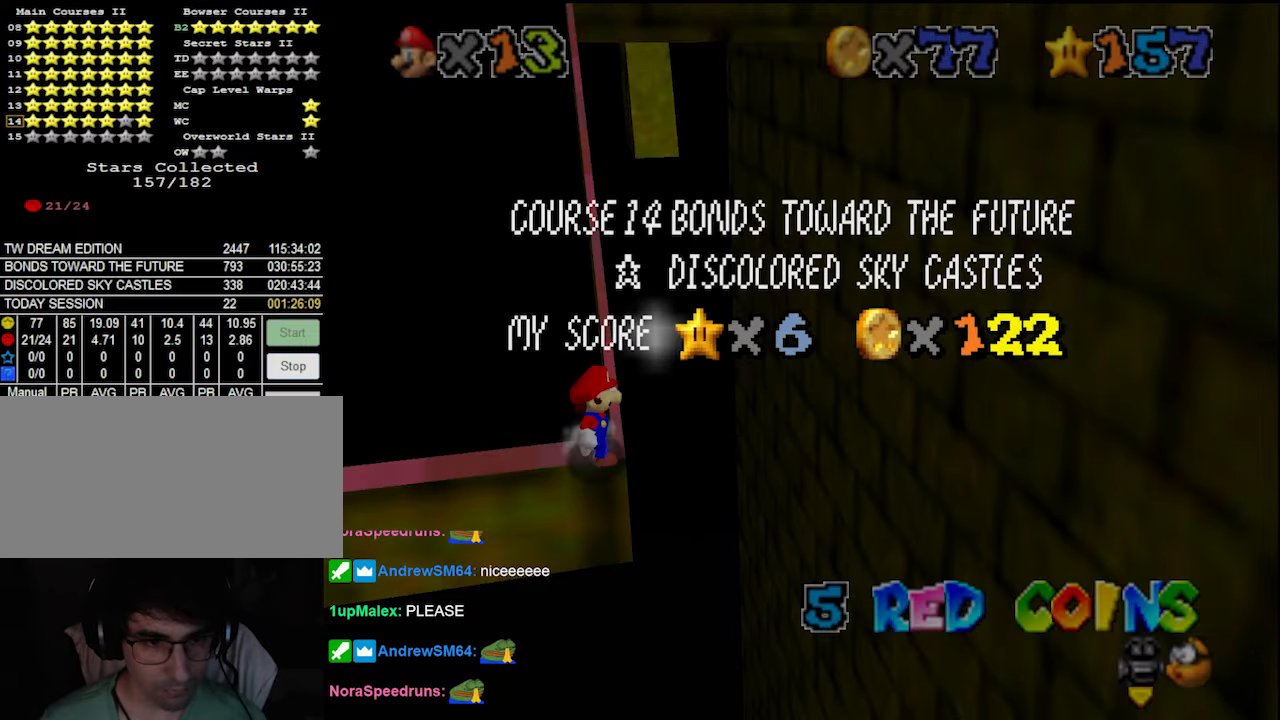
{"buttons": [], "left_stick": "up", "events": [[66, "A", "down"], [300, "A", "up"]]}
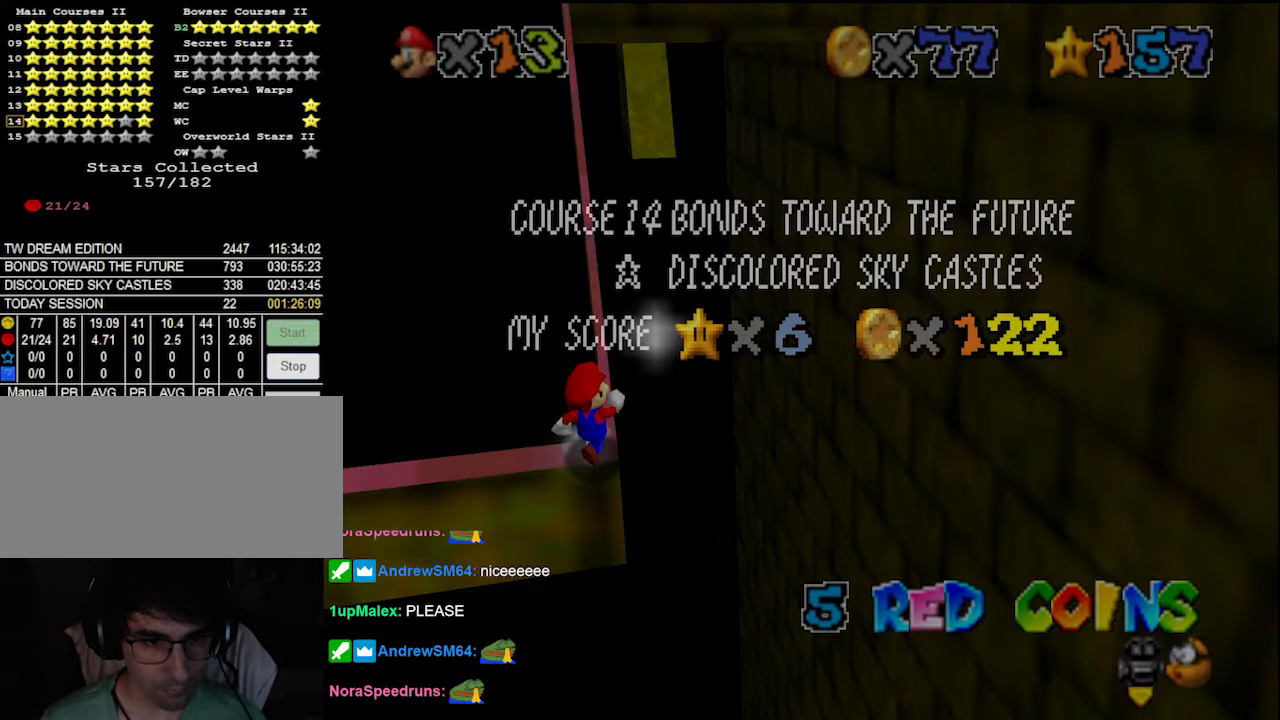
{"buttons": [], "left_stick": "up", "events": [[66, "A", "down"], [266, "A", "up"]]}
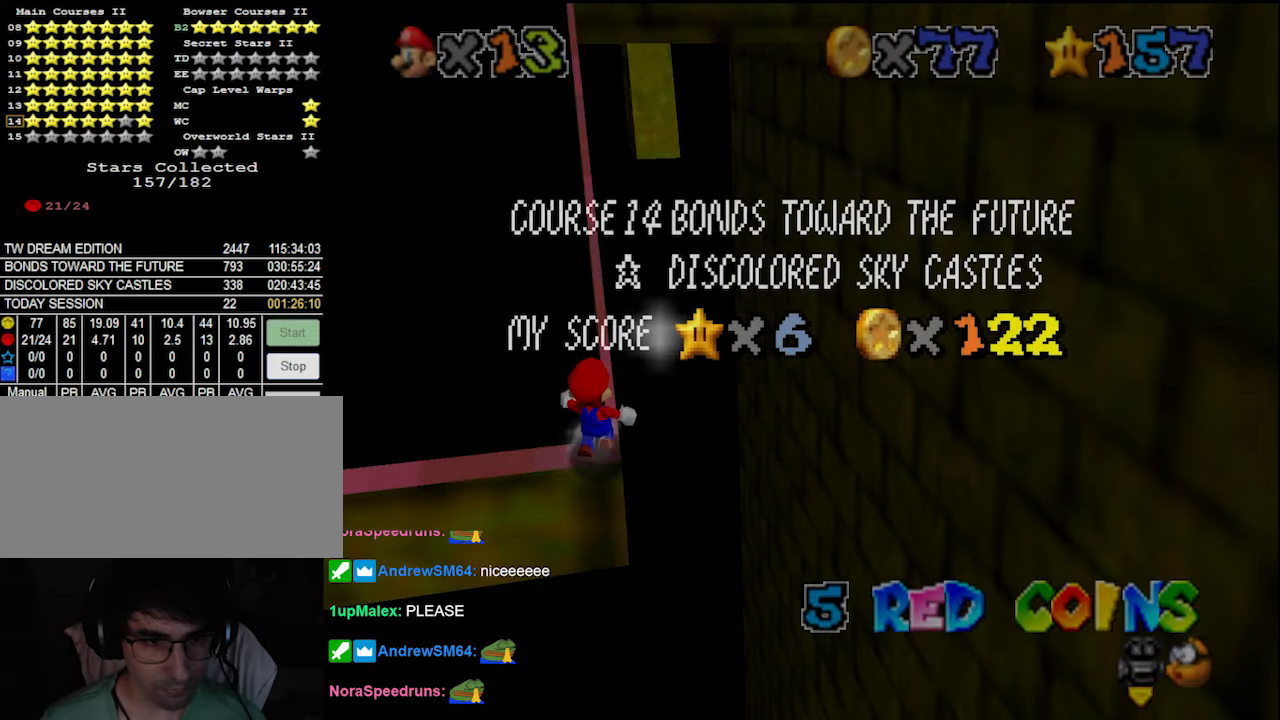
{"buttons": [], "left_stick": "up", "events": [[133, "A", "down"], [333, "A", "up"]]}
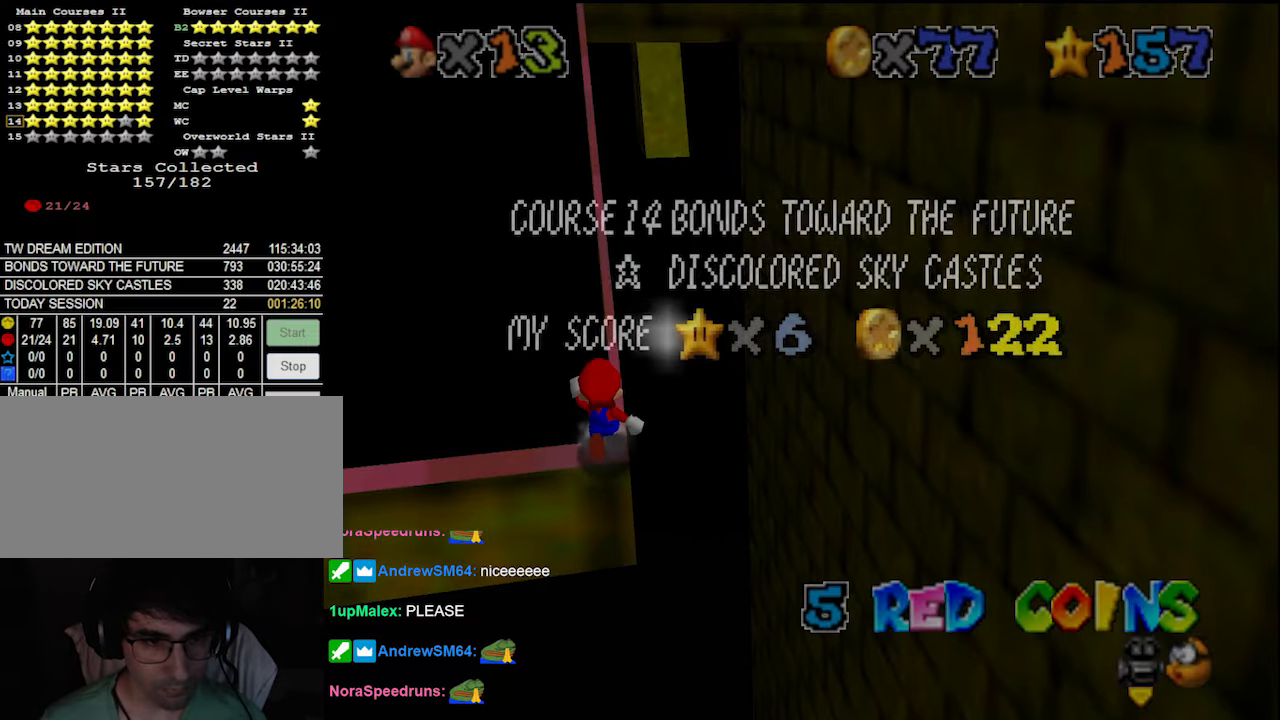
{"buttons": ["A"], "left_stick": "up-right", "events": [[133, "A", "down"], [166, "B", "down"], [333, "A", "up"], [366, "B", "up"], [466, "left_stick", "up-right"], [500, "A", "down"]]}
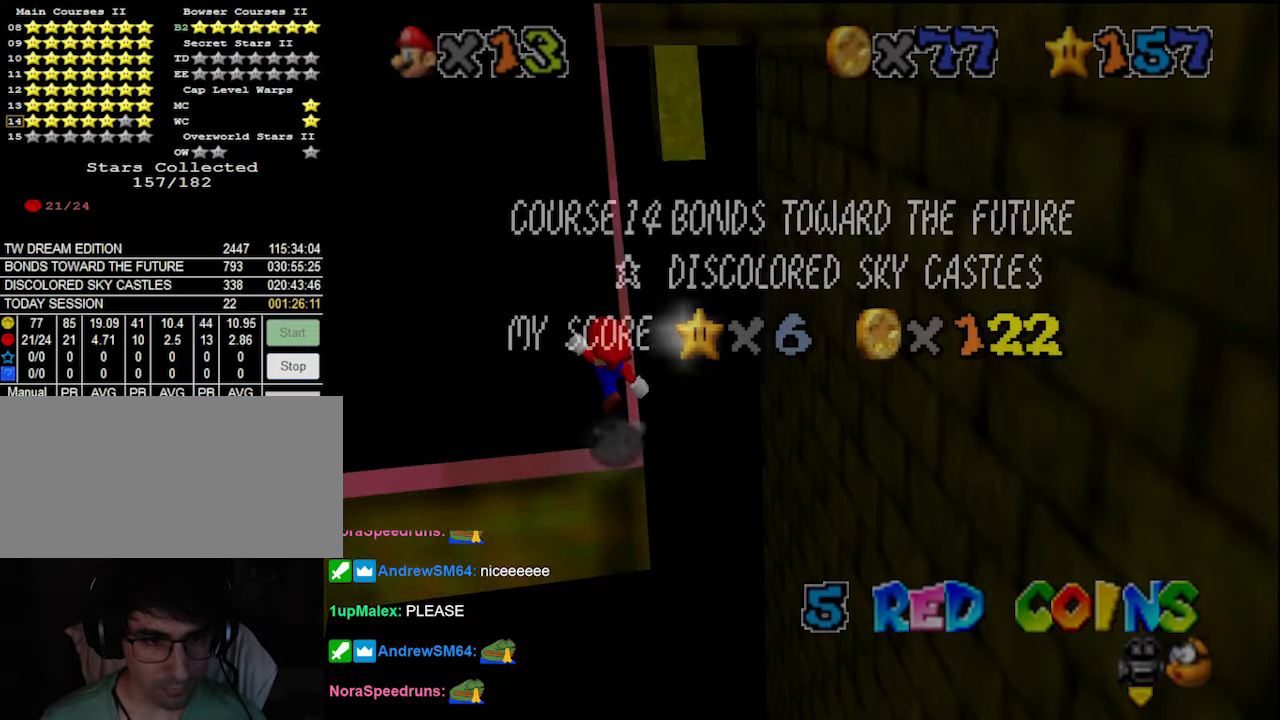
{"buttons": ["A"], "left_stick": "up", "events": [[233, "A", "up"], [433, "left_stick", "up"], [500, "A", "down"]]}
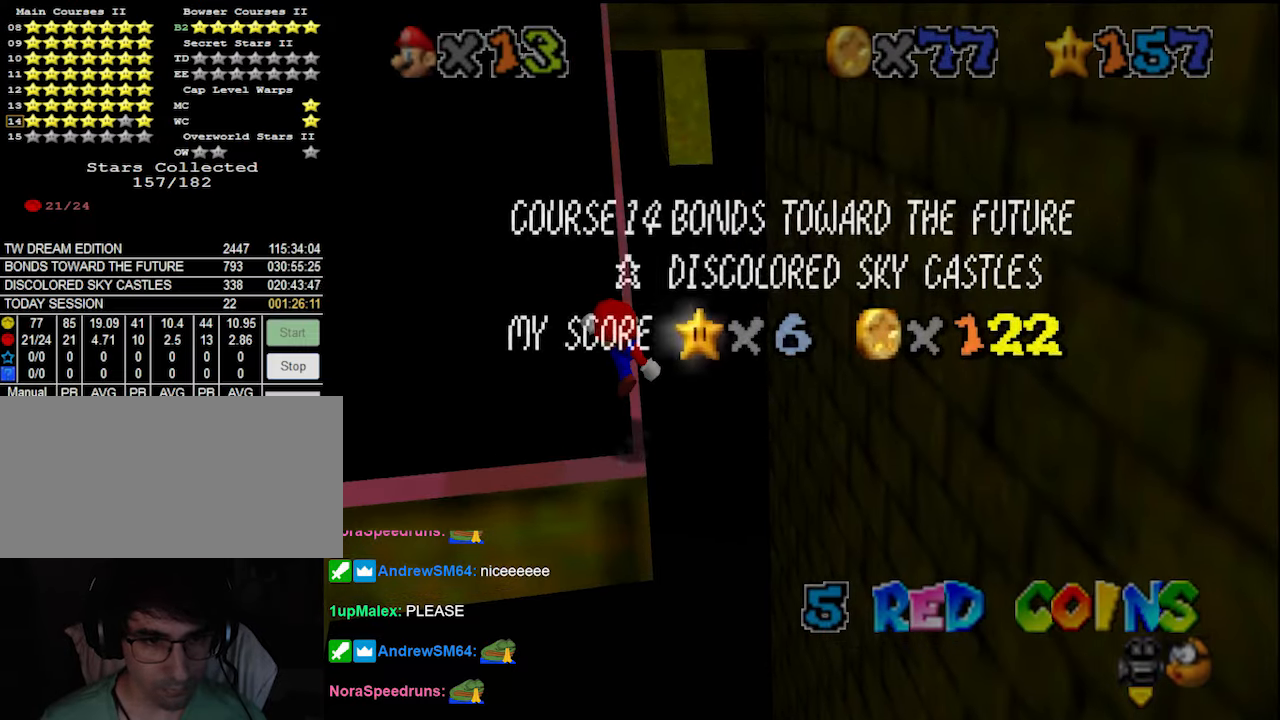
{"buttons": ["A"], "left_stick": "up", "events": [[366, "B", "down"], [466, "B", "up"]]}
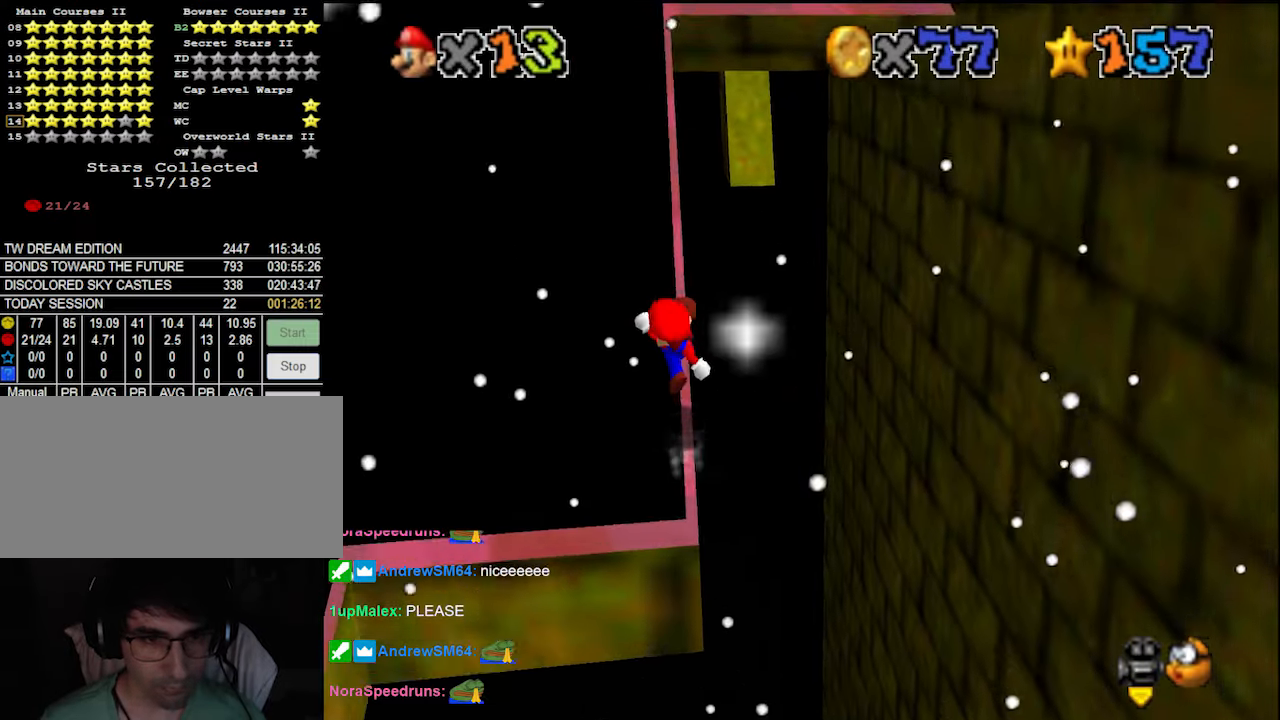
{"buttons": ["A"], "left_stick": "up", "events": [[266, "B", "down"], [366, "B", "up"]]}
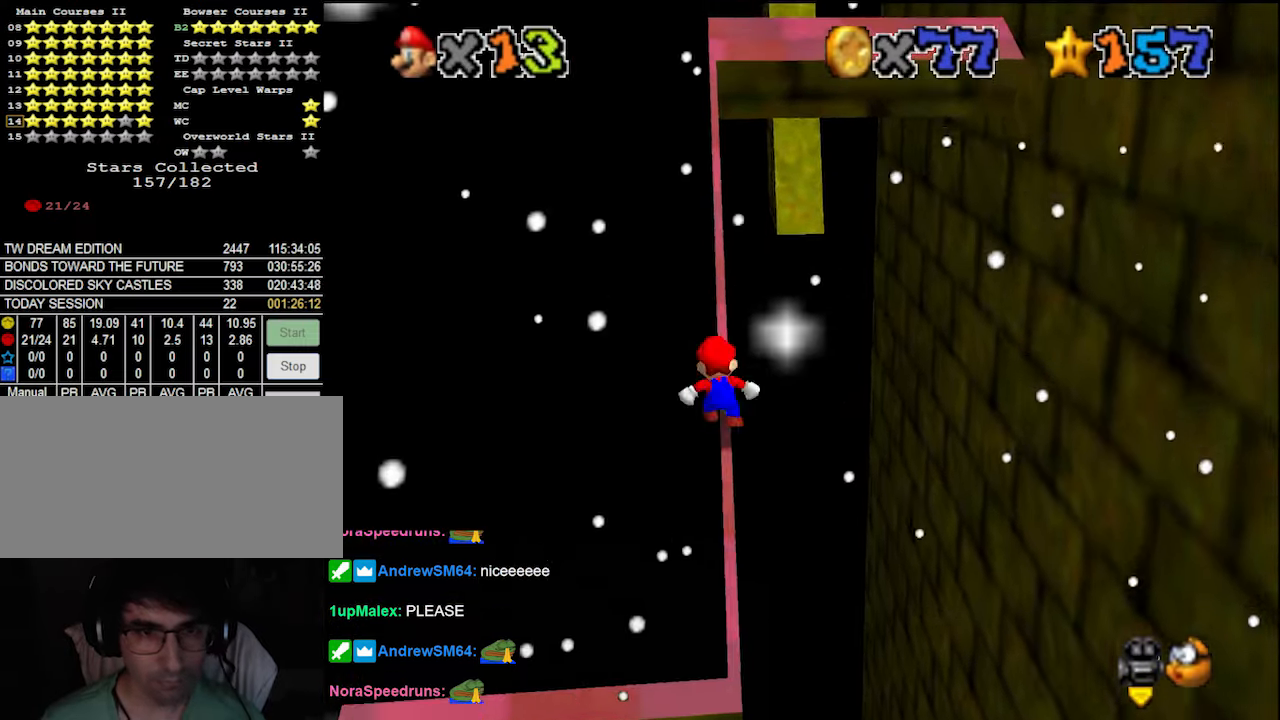
{"buttons": ["A", "B"], "left_stick": "up", "events": [[133, "B", "down"], [266, "B", "up"], [500, "B", "down"]]}
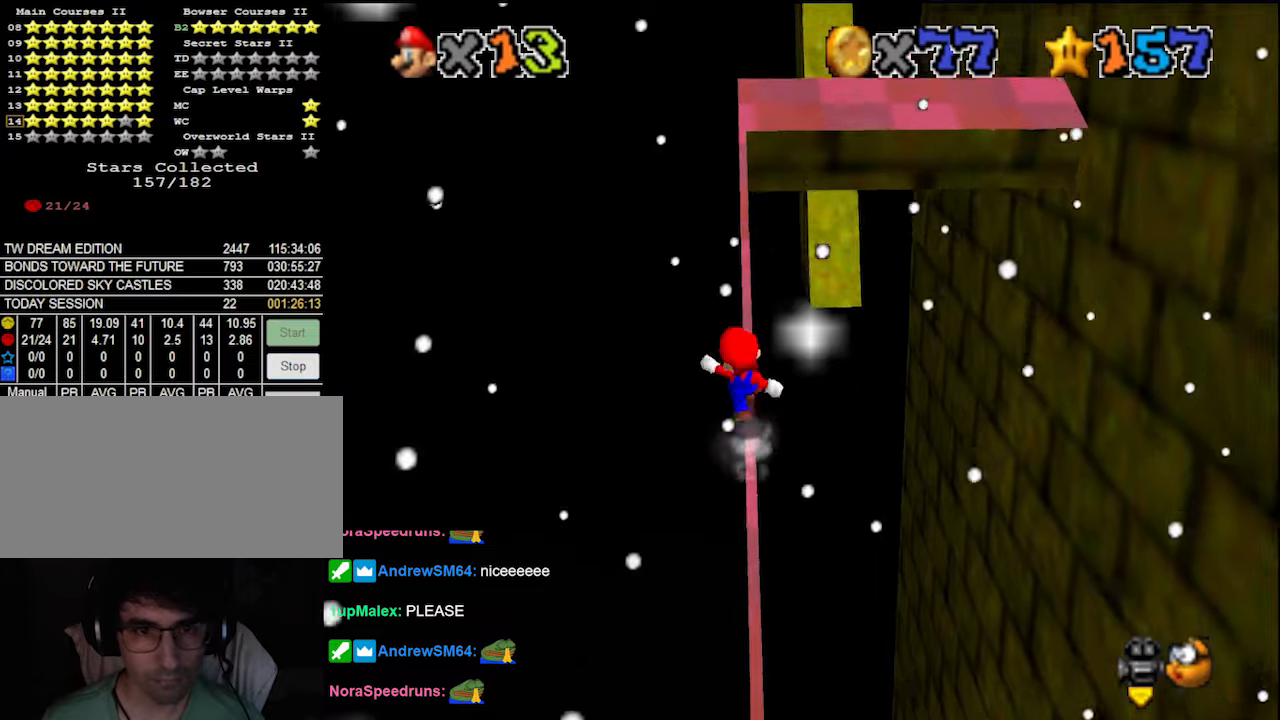
{"buttons": ["A"], "left_stick": "up", "events": [[100, "B", "up"], [366, "B", "down"], [466, "B", "up"]]}
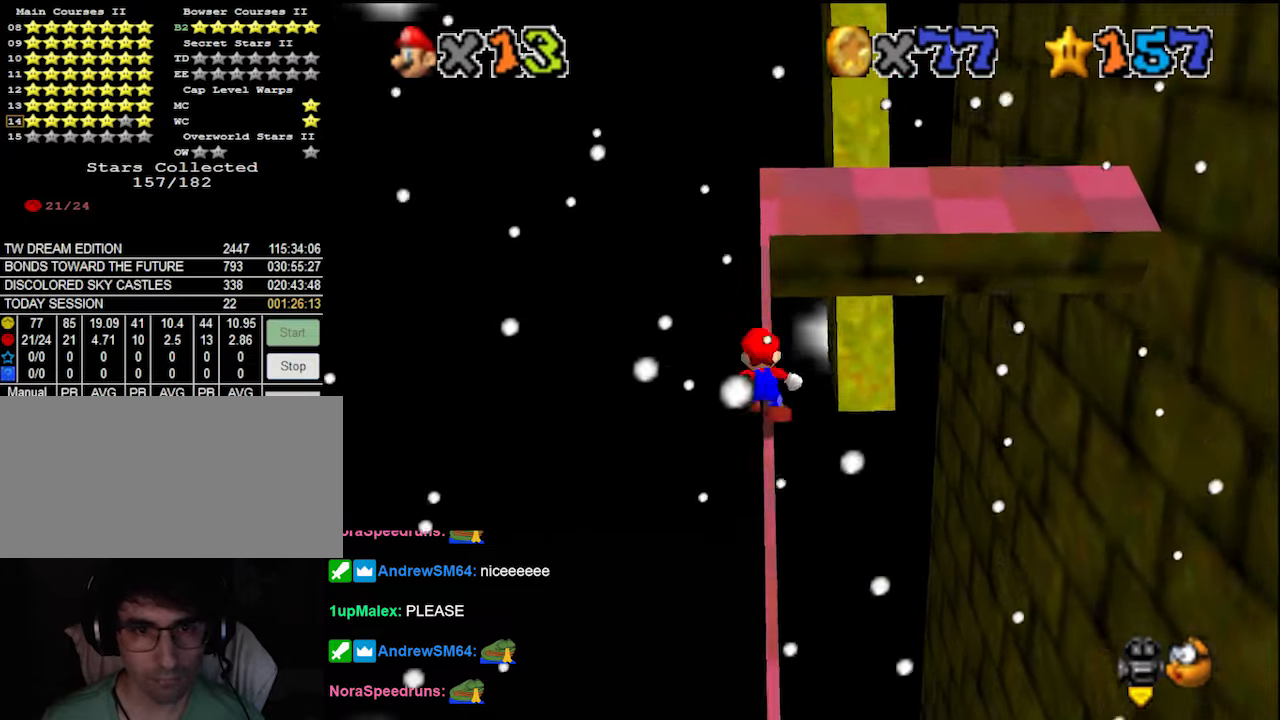
{"buttons": ["A"], "left_stick": "up", "events": [[200, "B", "down"], [300, "B", "up"]]}
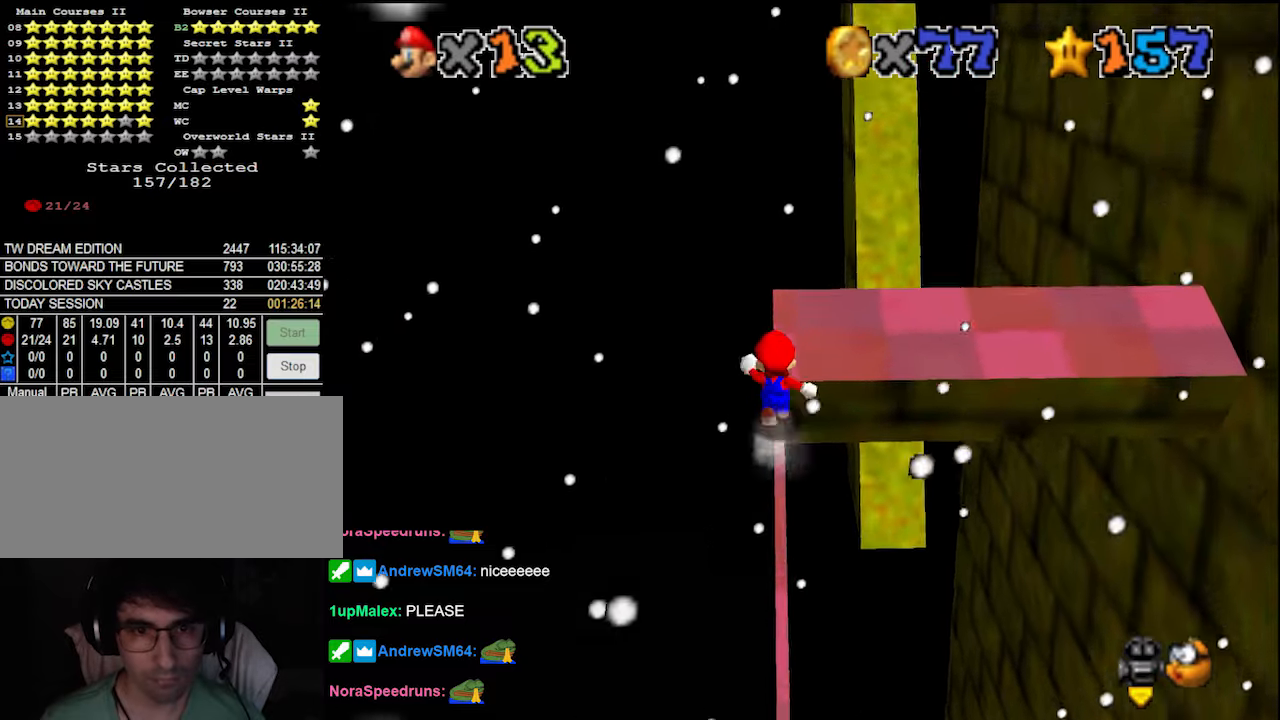
{"buttons": ["A"], "left_stick": "right", "events": [[300, "left_stick", "up-right"], [433, "left_stick", "right"]]}
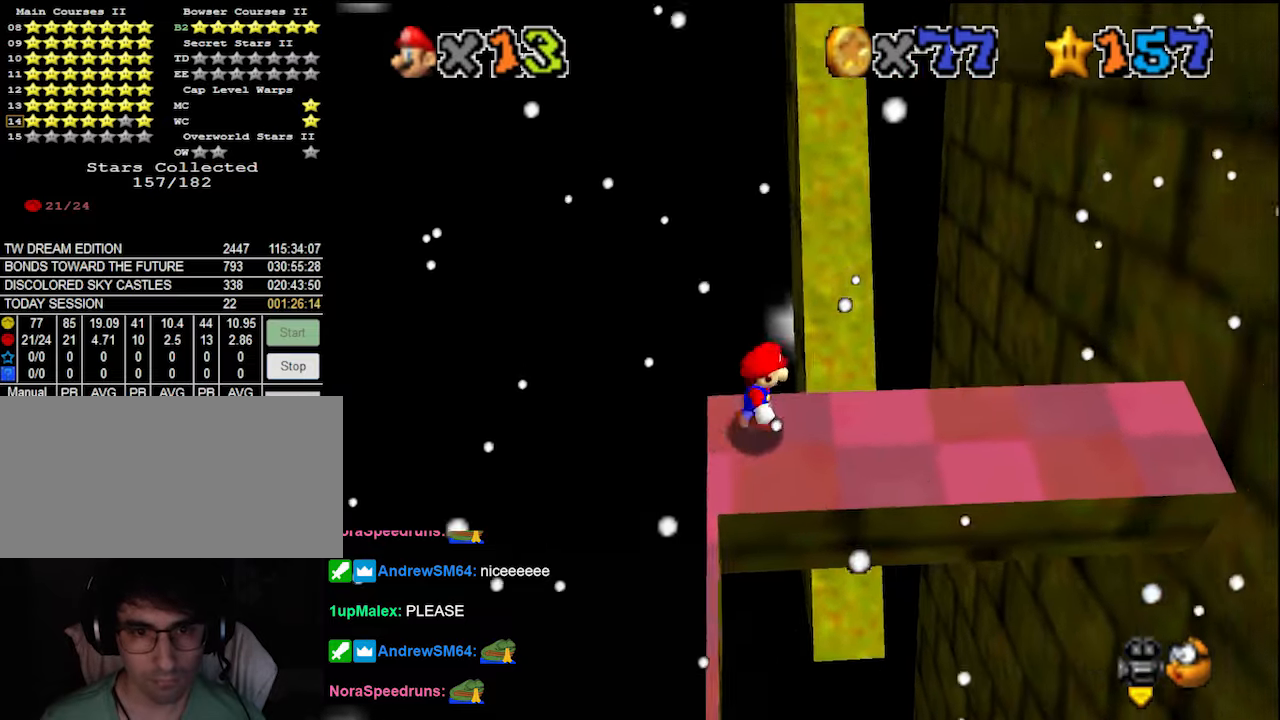
{"buttons": ["A"], "left_stick": "up-right", "events": [[200, "B", "down"], [300, "B", "up"], [366, "A", "up"], [366, "left_stick", "up-right"], [500, "A", "down"]]}
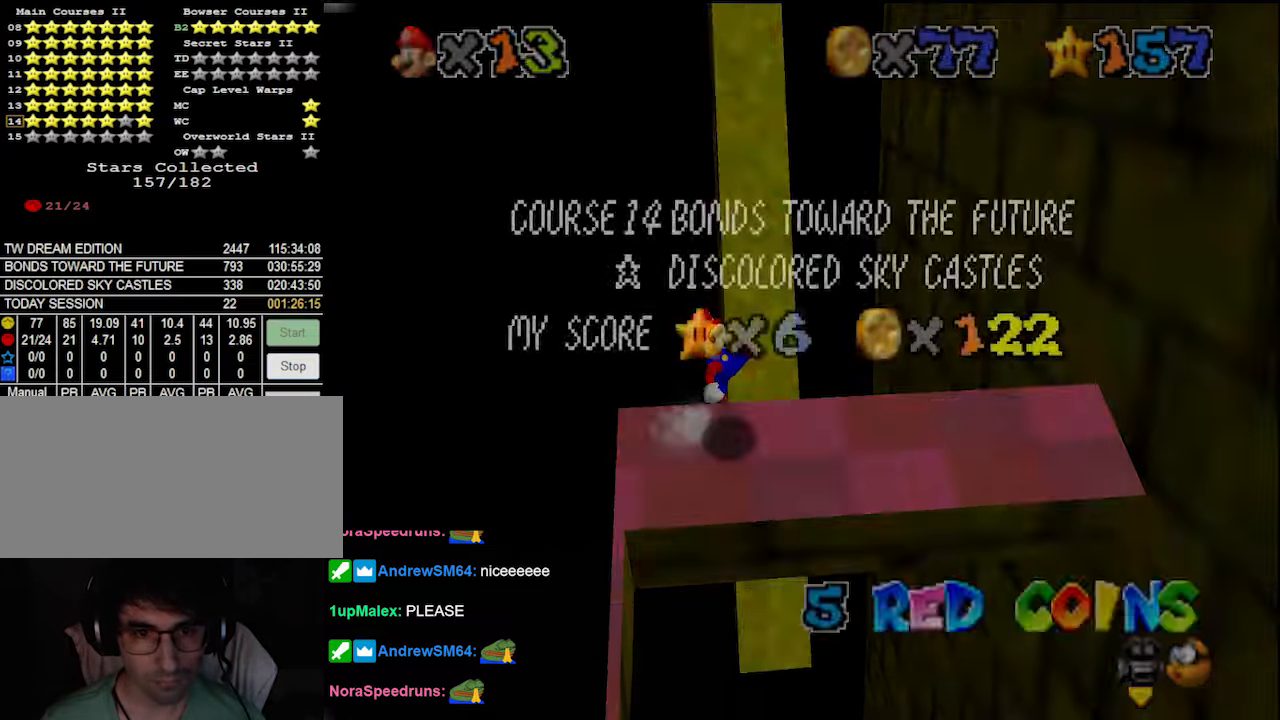
{"buttons": ["A"], "left_stick": "up-right", "events": [[233, "A", "up"], [400, "A", "down"]]}
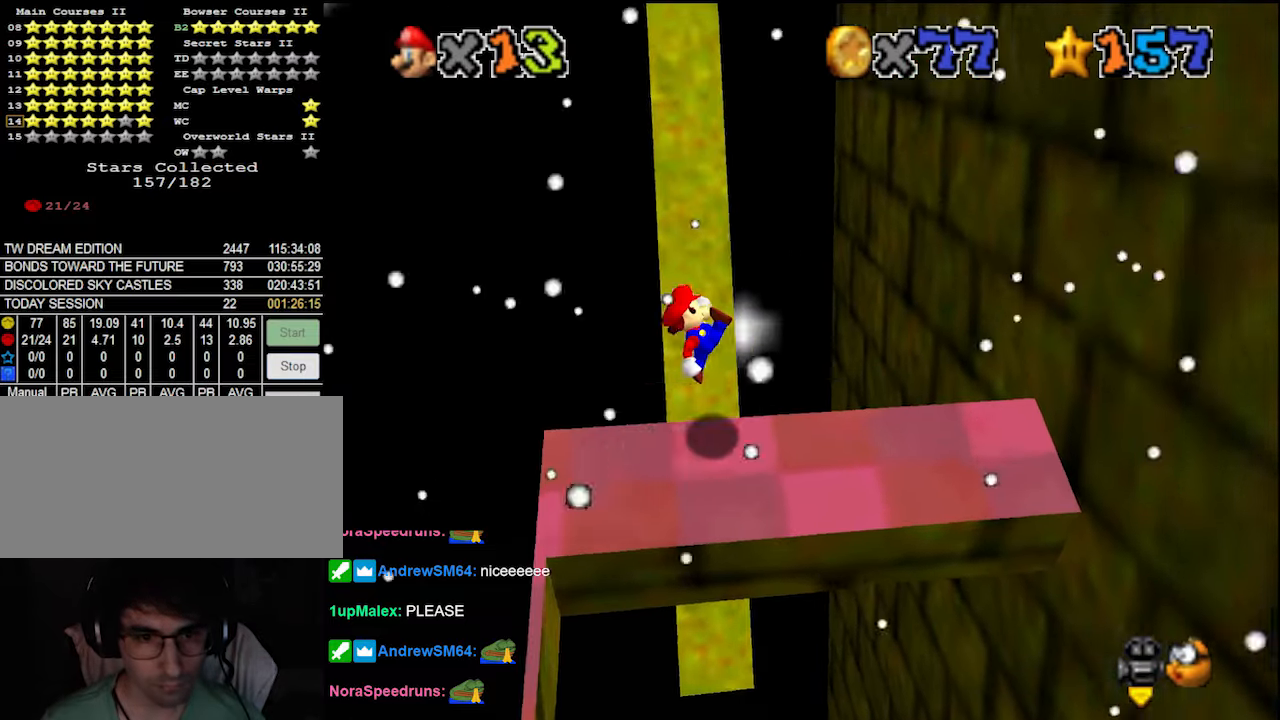
{"buttons": [], "left_stick": "up-right", "events": [[133, "A", "up"], [300, "A", "down"], [500, "A", "up"]]}
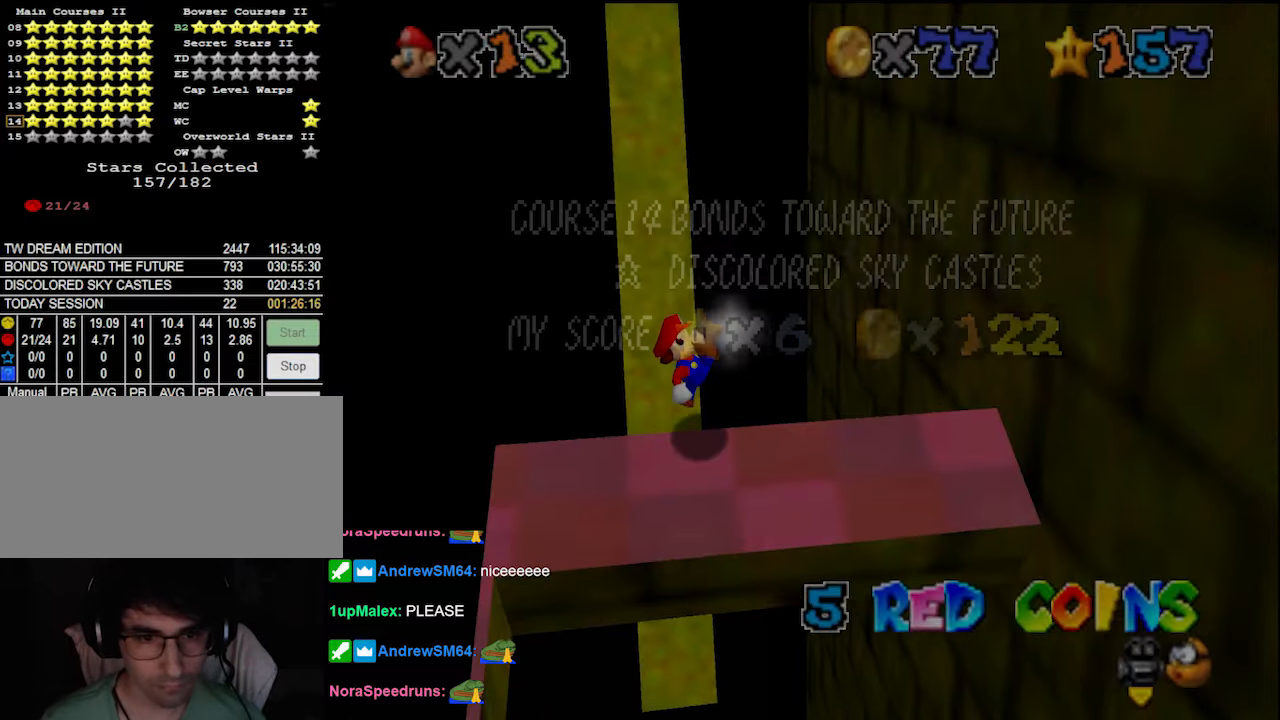
{"buttons": [], "left_stick": "right", "events": [[100, "left_stick", "right"], [200, "A", "down"], [400, "A", "up"]]}
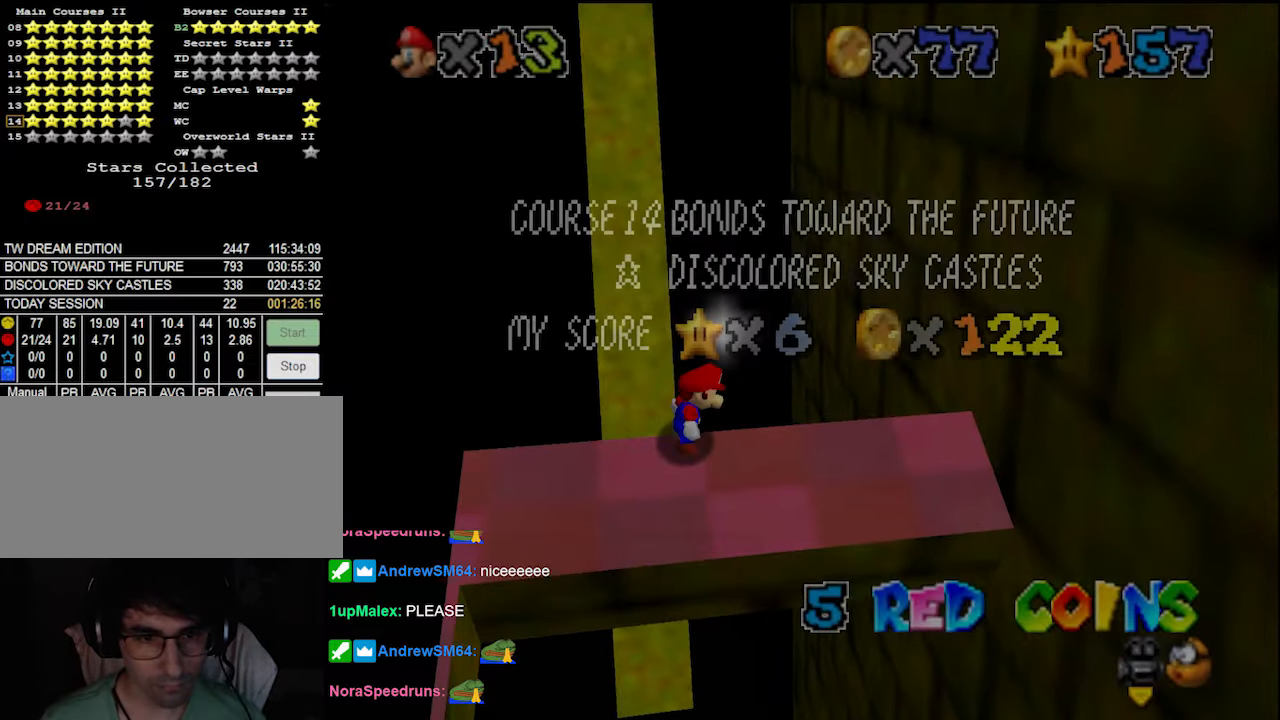
{"buttons": ["A"], "left_stick": "right", "events": [[133, "A", "down"], [266, "A", "up"], [500, "A", "down"]]}
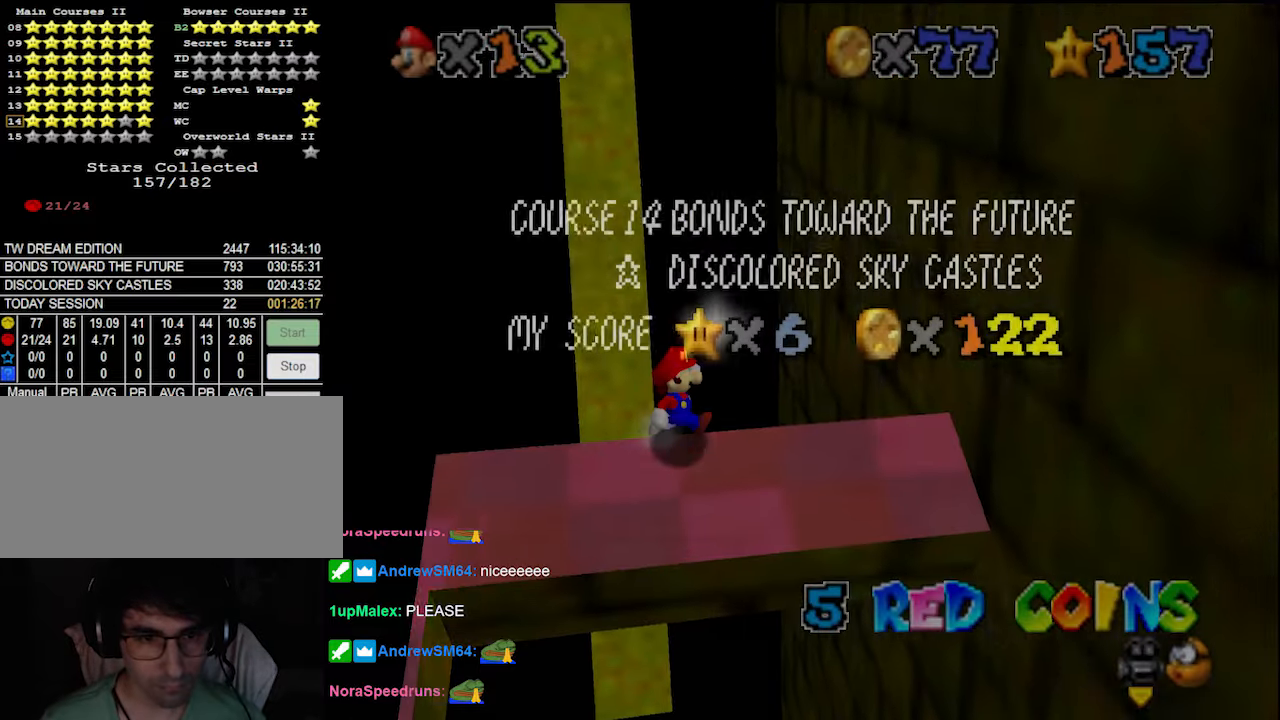
{"buttons": ["A"], "left_stick": "right", "events": [[200, "A", "up"], [400, "A", "down"]]}
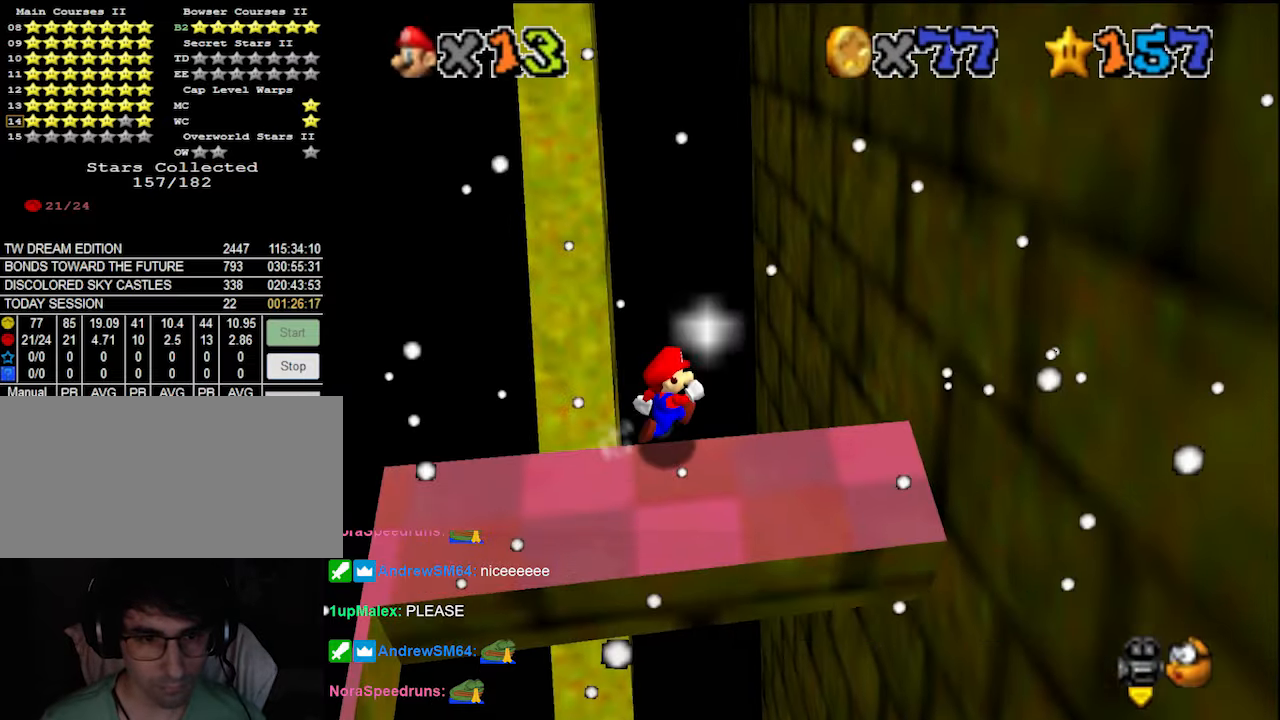
{"buttons": [], "left_stick": "right", "events": [[66, "A", "up"], [333, "A", "down"], [466, "A", "up"]]}
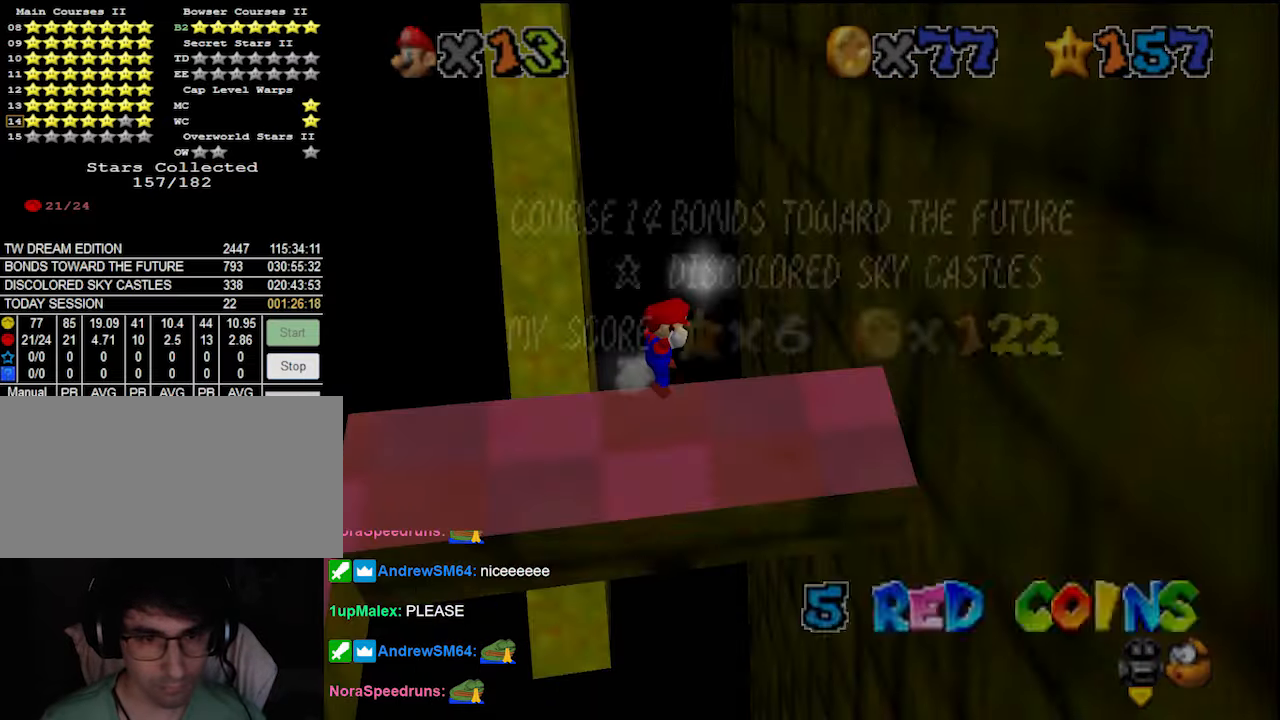
{"buttons": [], "left_stick": "up-right", "events": [[200, "A", "down"], [300, "A", "up"], [400, "DPAD_DOWN", "down"], [433, "left_stick", "up-right"], [466, "DPAD_DOWN", "up"]]}
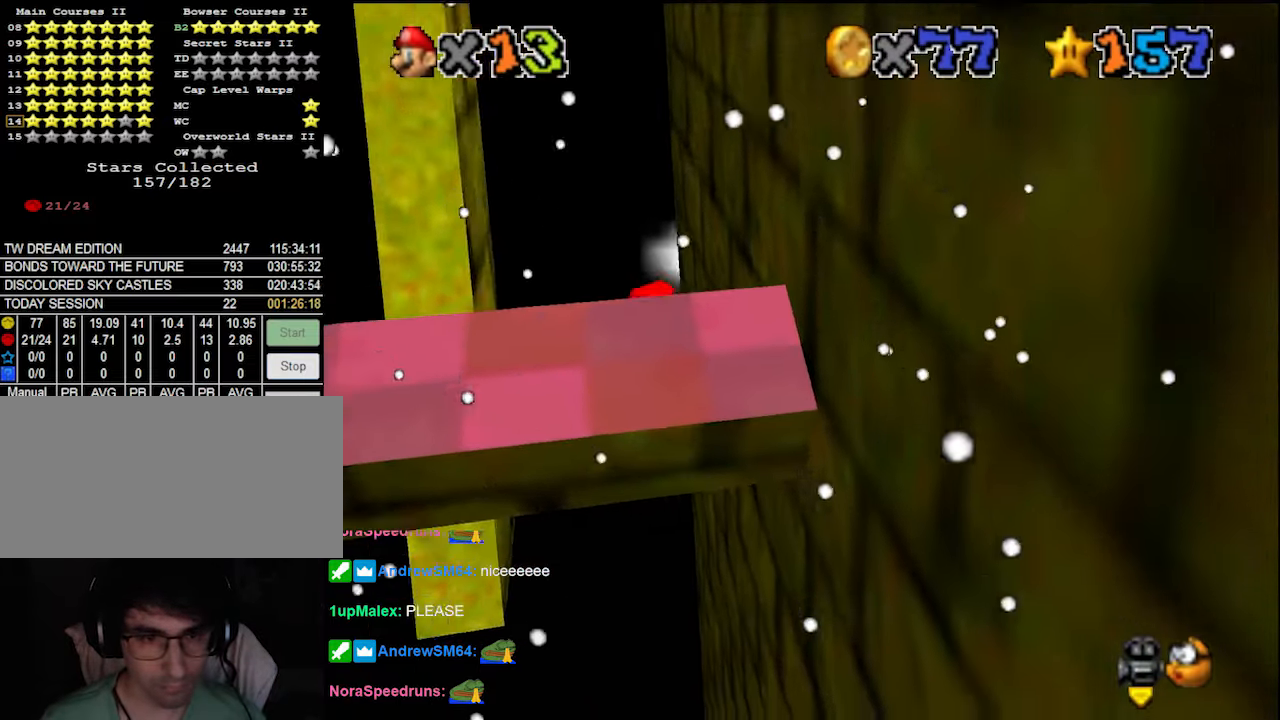
{"buttons": ["C_RIGHT"], "left_stick": "up-left", "events": [[33, "C_DOWN", "down"], [100, "C_DOWN", "up"], [366, "A", "down"], [366, "C_DOWN", "down"], [366, "left_stick", "up-left"], [400, "A", "up"], [433, "C_DOWN", "up"], [500, "C_RIGHT", "down"]]}